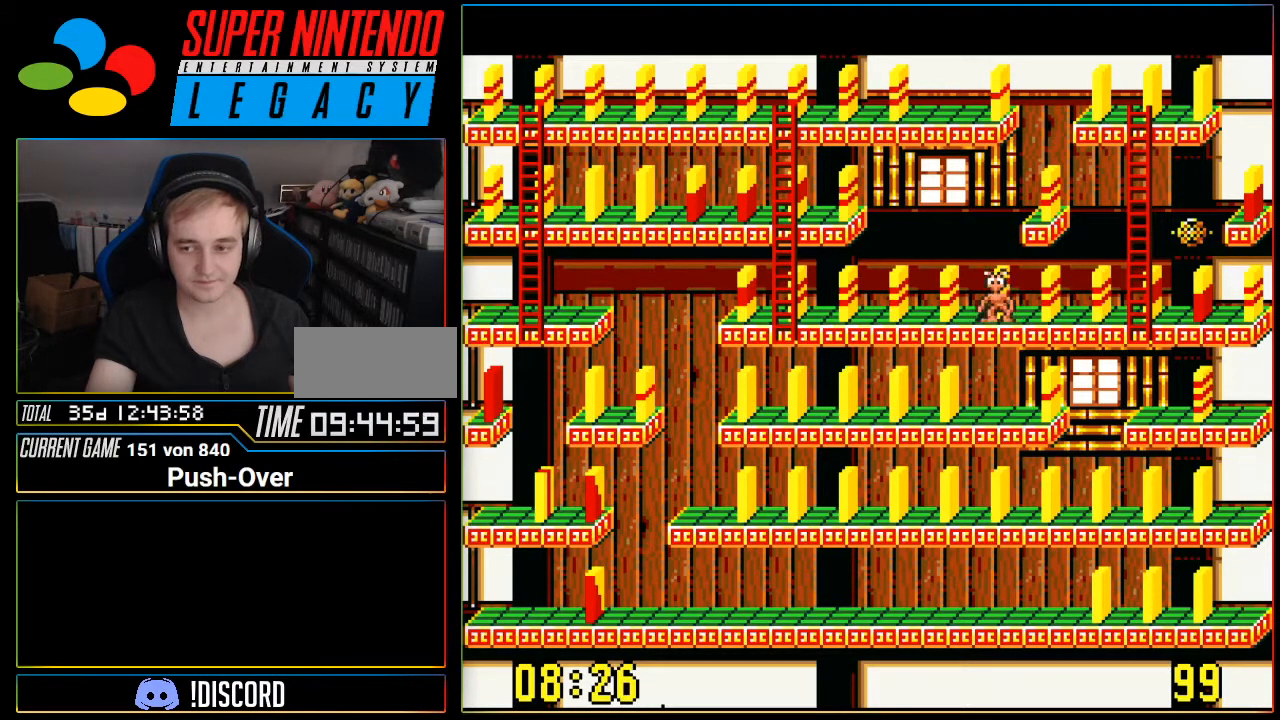
Gameplay with a controller (Nintendo layout); each line is a JSON object with the inputs held at the frame after it. "events" lists button and stick changes between this image and that frame as [ms after this image, input, new state], when the widget could be followed in between. Not read: L3 R3.
{"buttons": ["DPAD_LEFT"], "events": []}
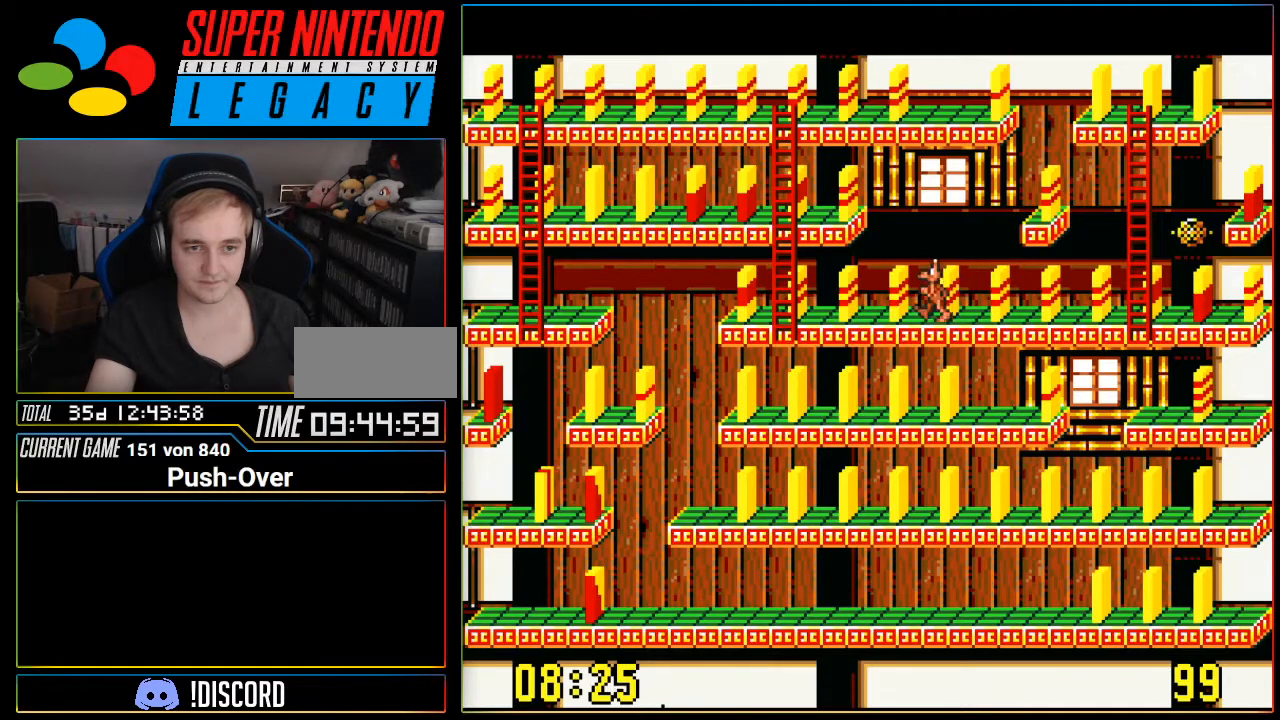
{"buttons": ["DPAD_LEFT"], "events": []}
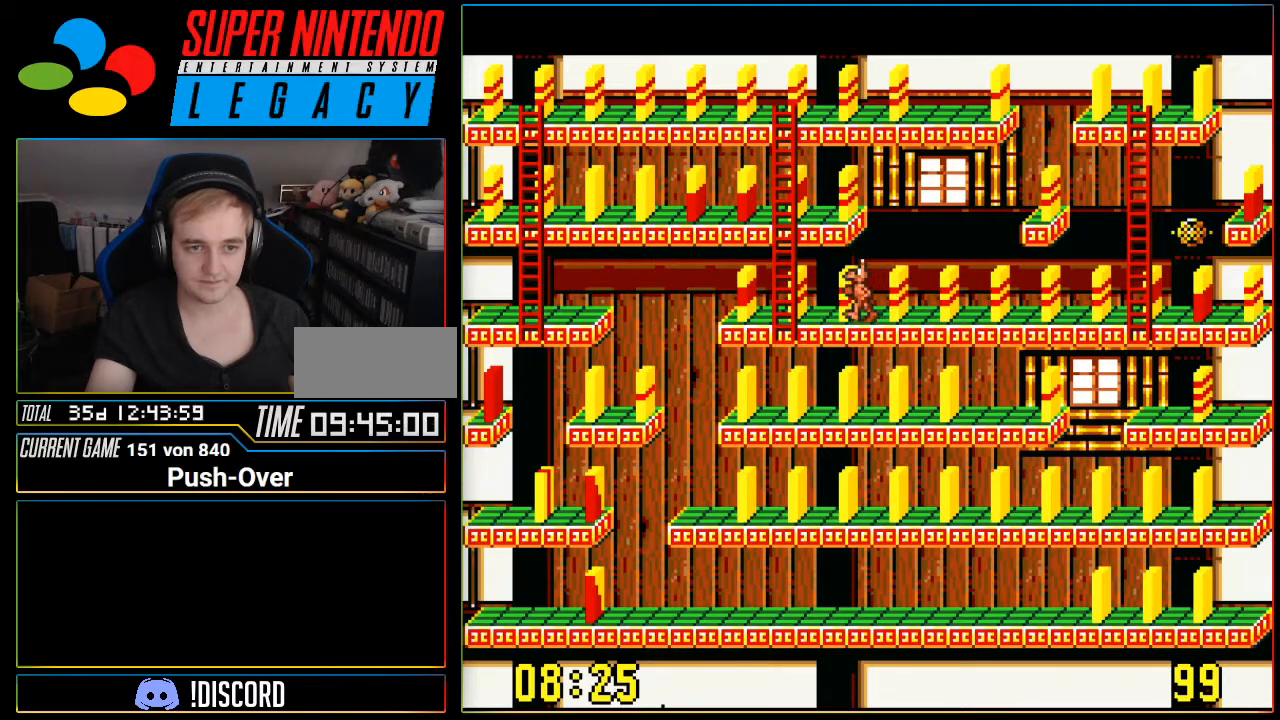
{"buttons": ["DPAD_UP"], "events": [[267, "DPAD_LEFT", "up"], [367, "DPAD_UP", "down"]]}
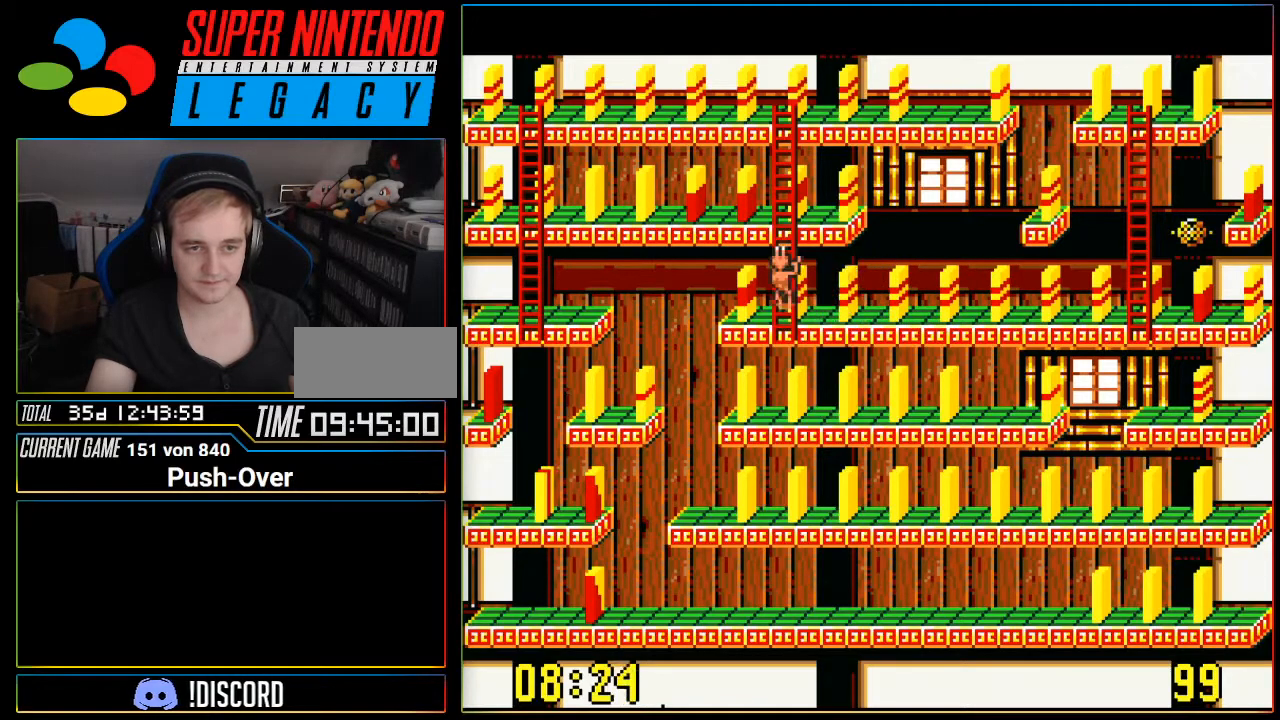
{"buttons": ["DPAD_UP"], "events": []}
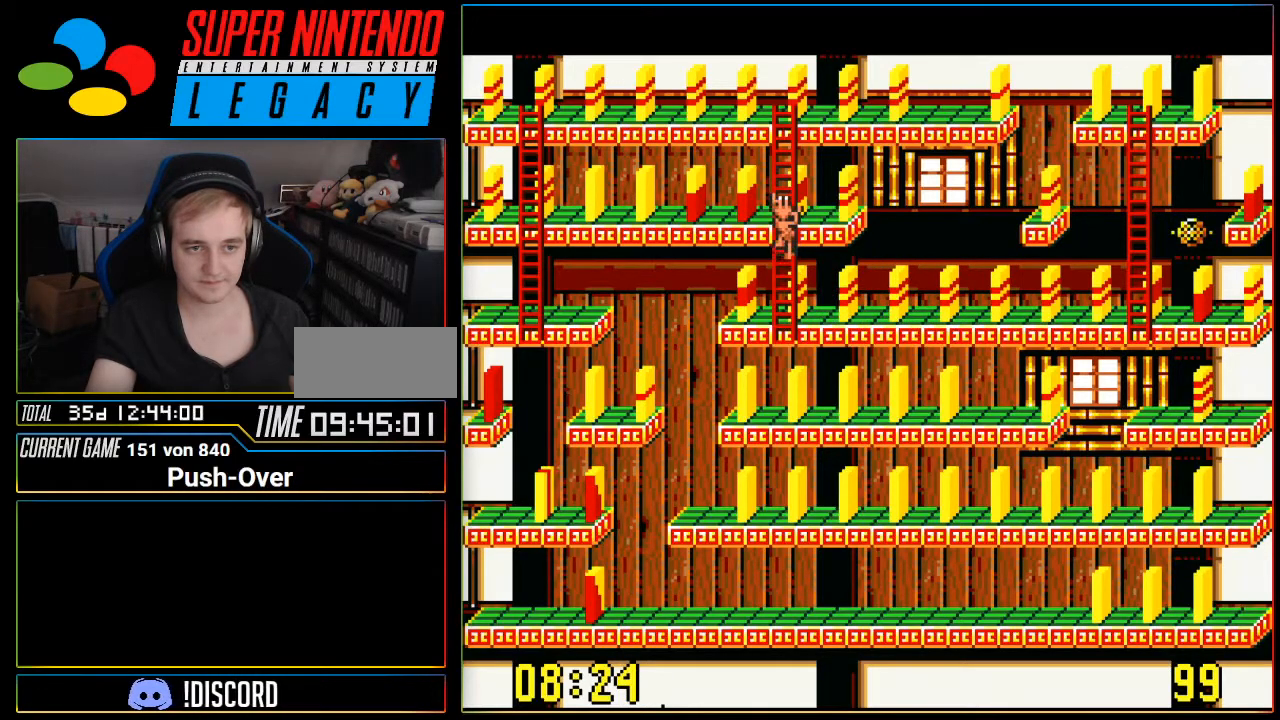
{"buttons": ["A"], "events": [[84, "DPAD_UP", "up"], [117, "DPAD_RIGHT", "down"], [201, "DPAD_RIGHT", "up"], [351, "A", "down"]]}
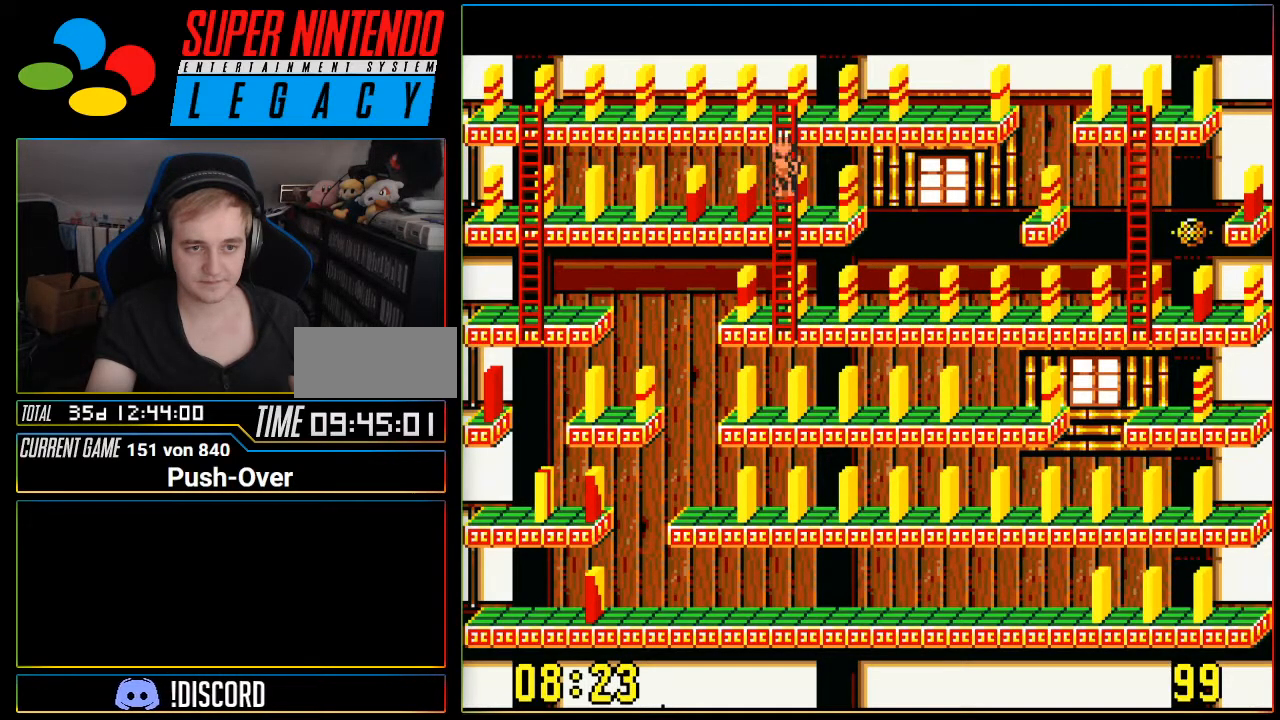
{"buttons": ["DPAD_DOWN"], "events": [[150, "A", "up"], [333, "DPAD_DOWN", "down"]]}
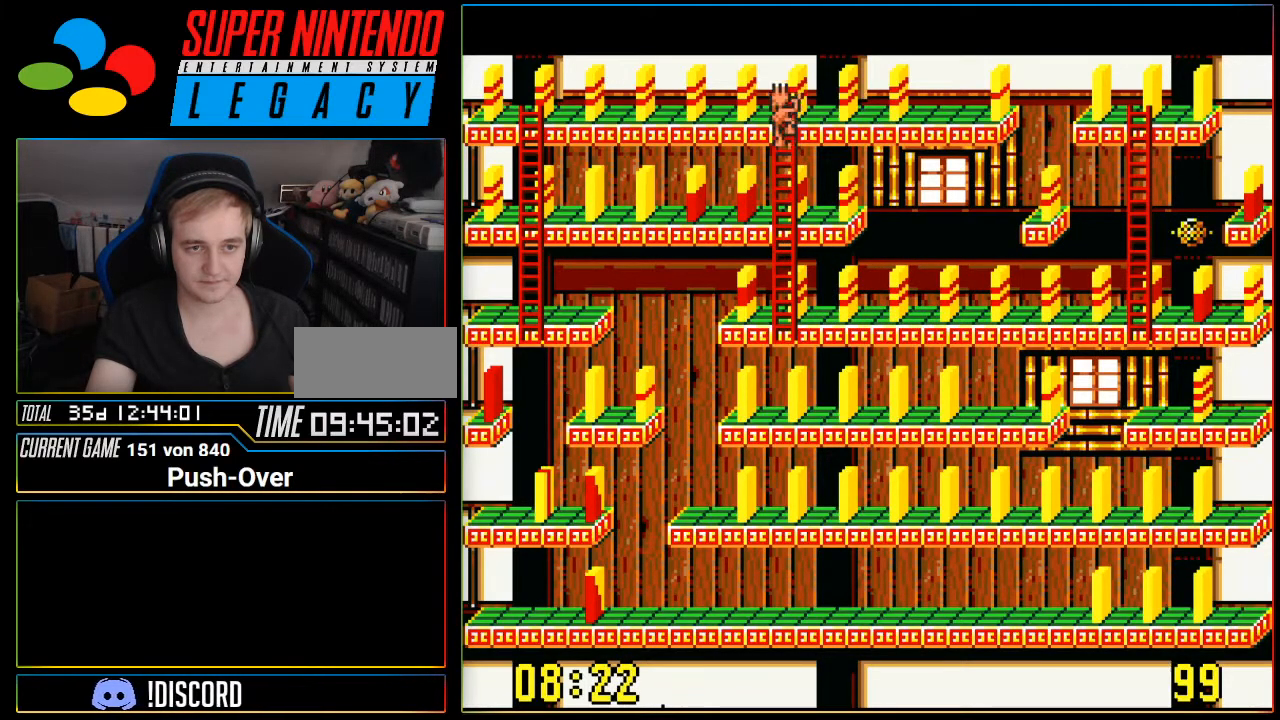
{"buttons": ["DPAD_DOWN"], "events": []}
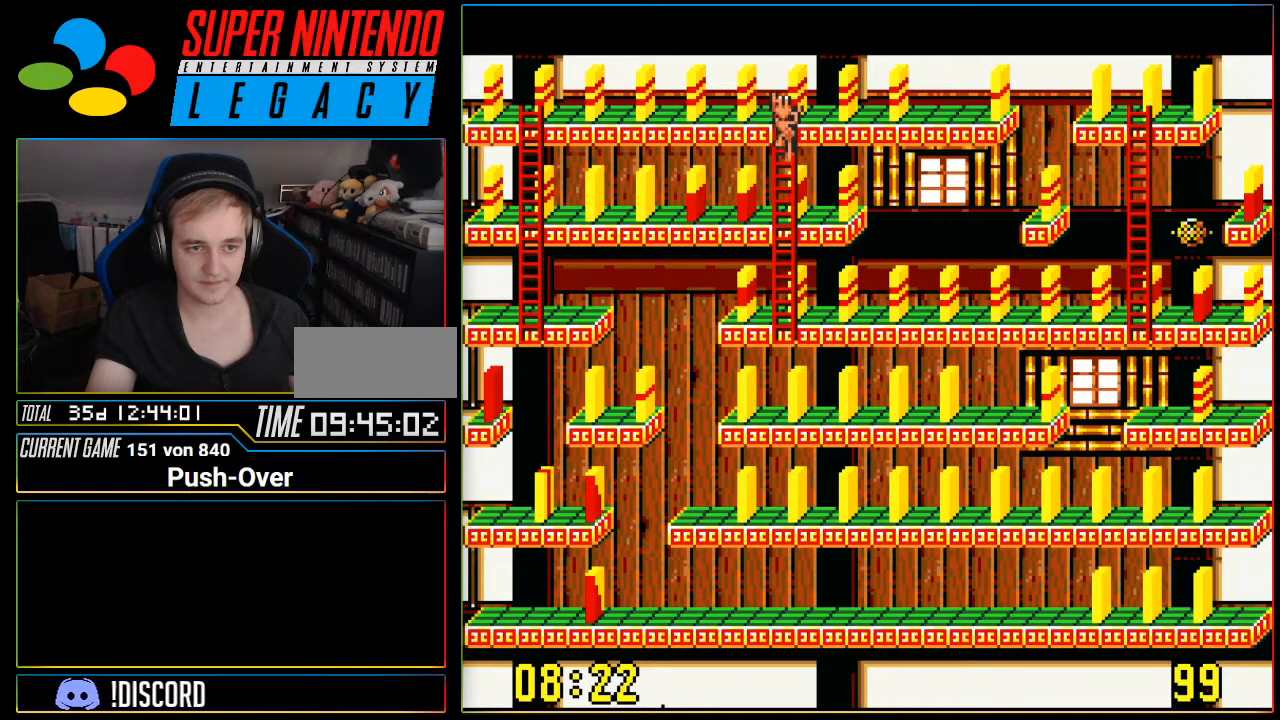
{"buttons": ["DPAD_DOWN"], "events": []}
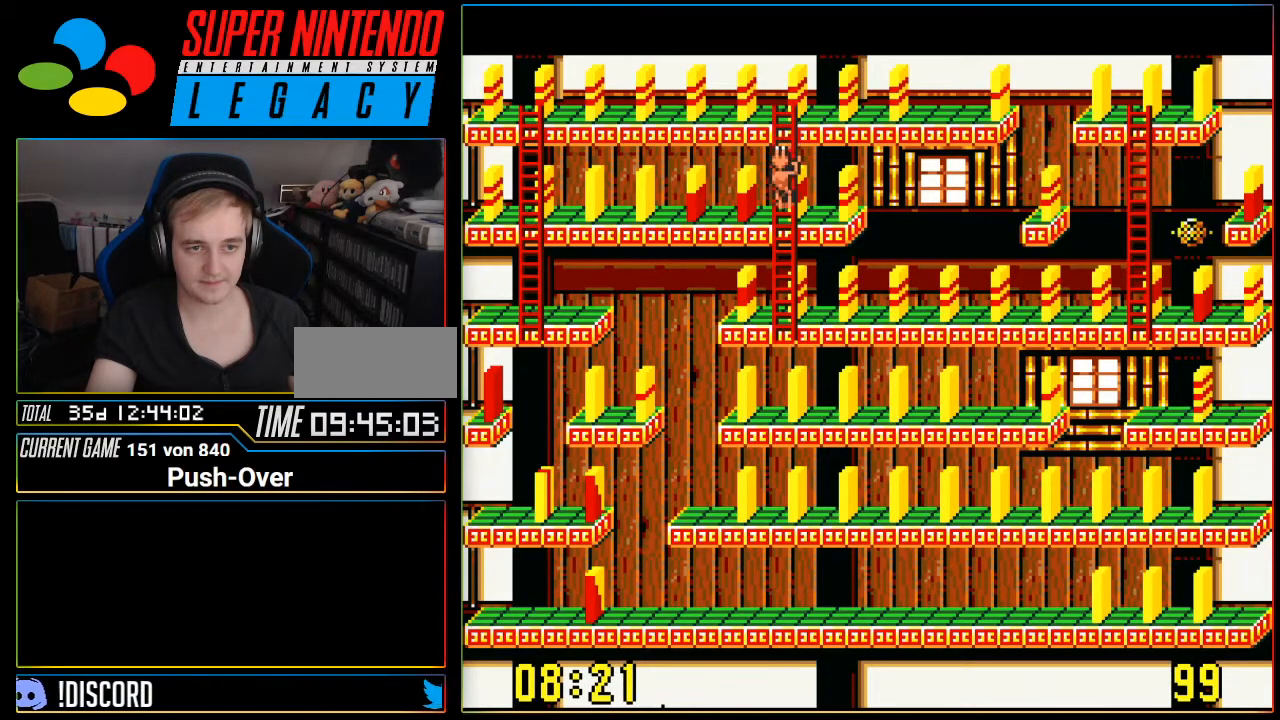
{"buttons": [], "events": [[17, "DPAD_DOWN", "up"], [17, "DPAD_RIGHT", "down"], [84, "A", "down"], [84, "DPAD_RIGHT", "up"], [417, "A", "up"]]}
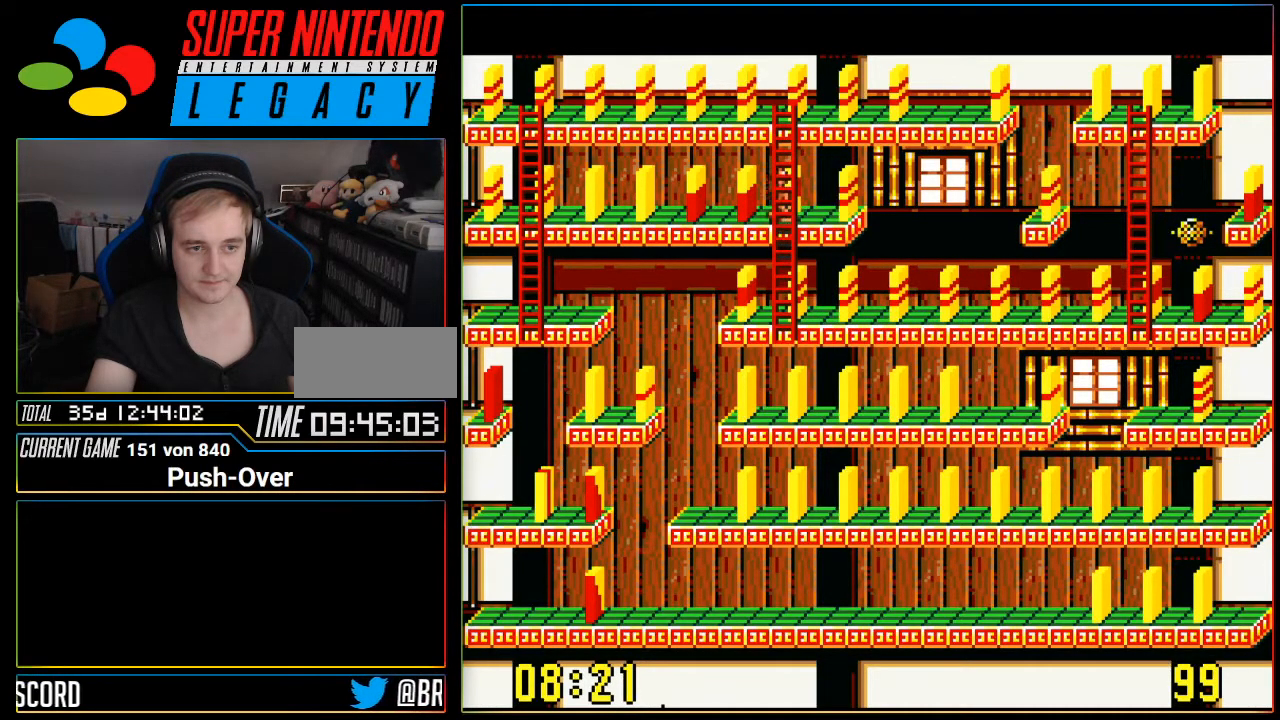
{"buttons": [], "events": []}
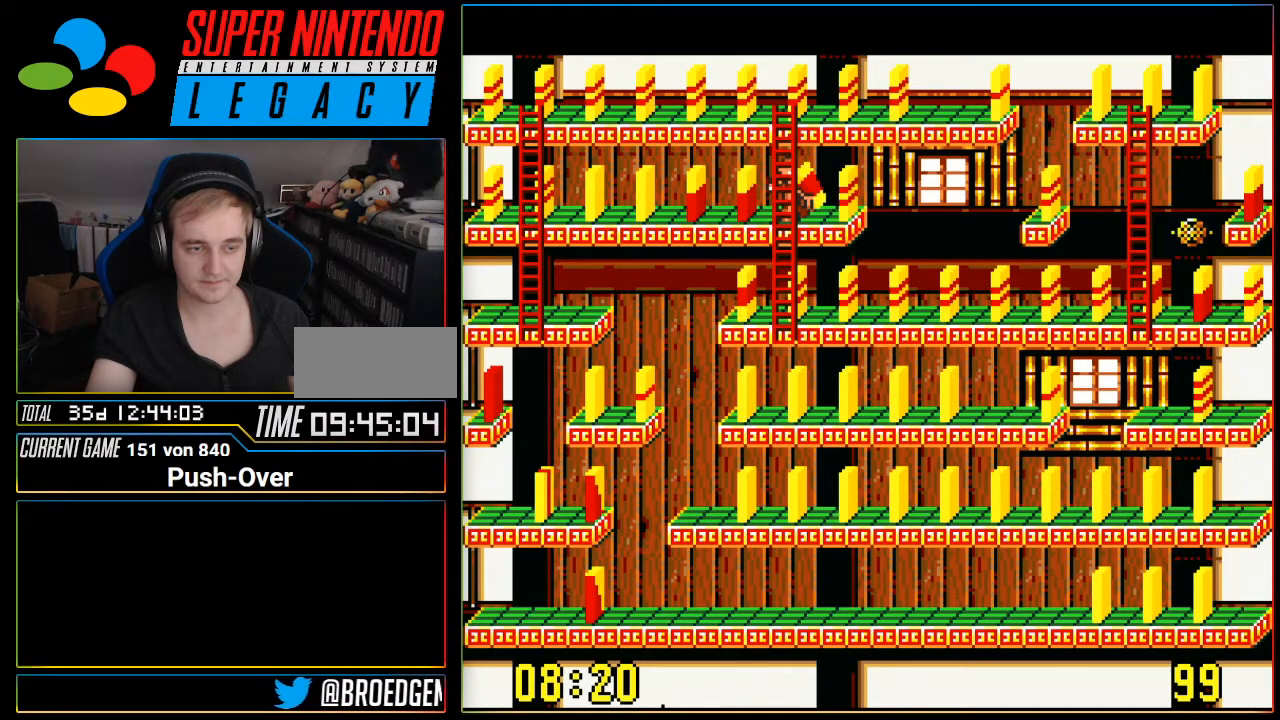
{"buttons": ["DPAD_UP"], "events": [[134, "DPAD_UP", "down"]]}
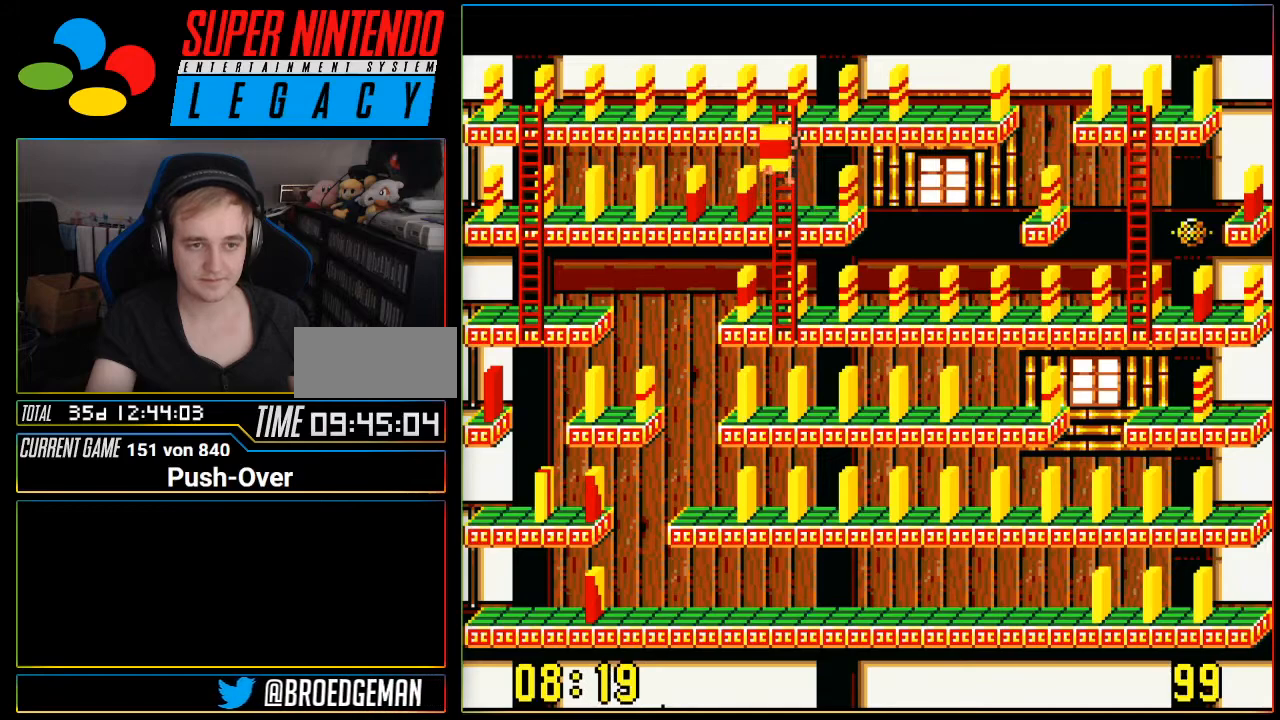
{"buttons": ["DPAD_RIGHT"], "events": [[367, "DPAD_UP", "up"], [384, "DPAD_RIGHT", "down"]]}
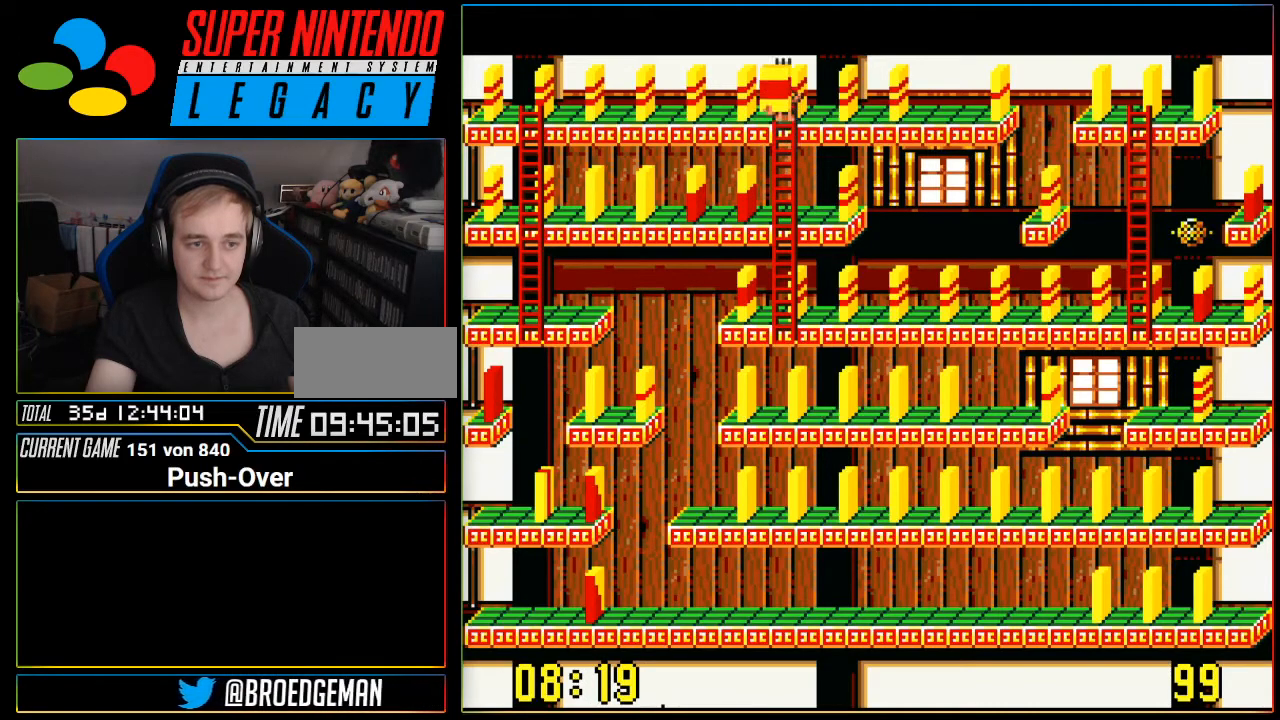
{"buttons": ["DPAD_RIGHT"], "events": []}
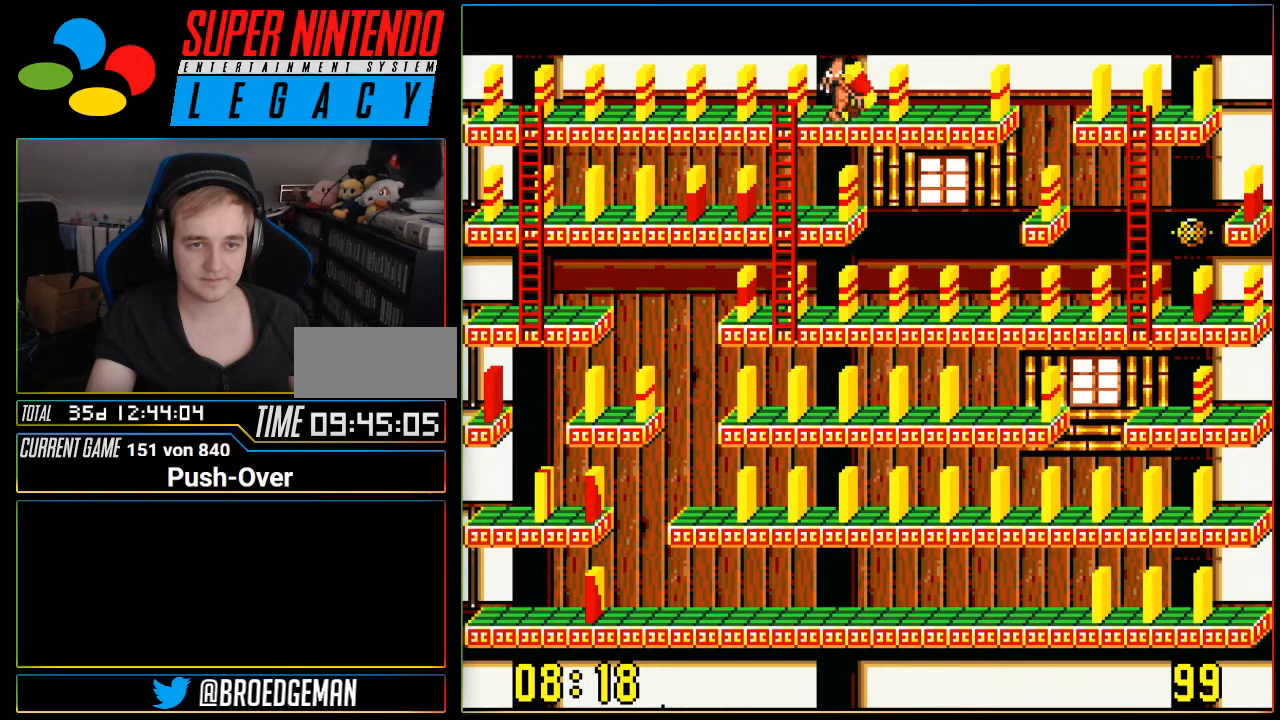
{"buttons": [], "events": [[467, "DPAD_RIGHT", "up"]]}
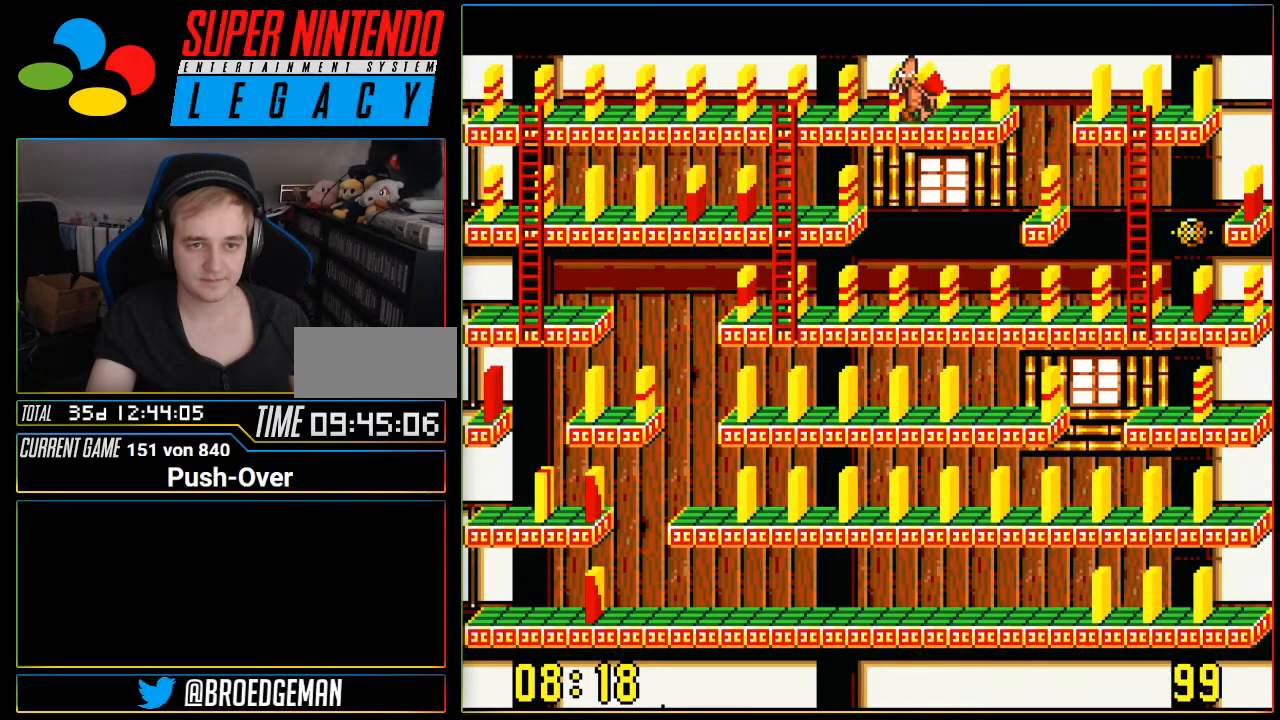
{"buttons": [], "events": [[167, "A", "down"], [417, "A", "up"]]}
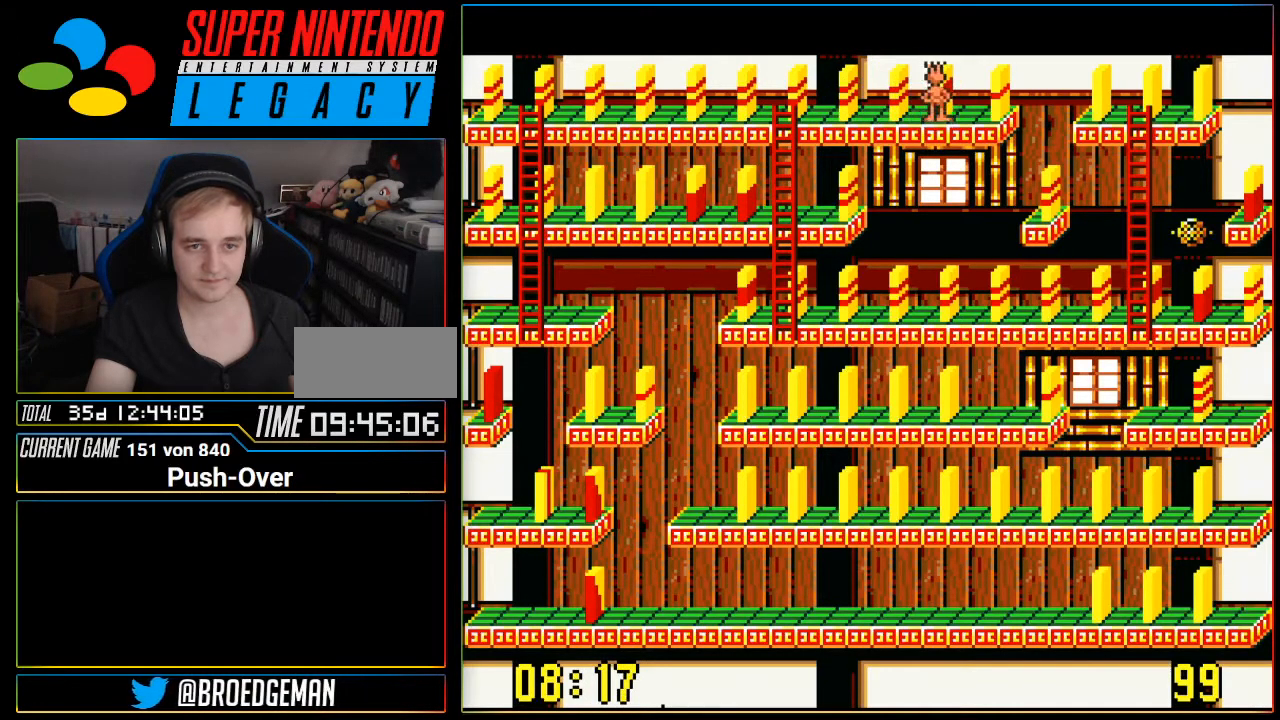
{"buttons": [], "events": [[350, "DPAD_LEFT", "down"], [417, "DPAD_LEFT", "up"]]}
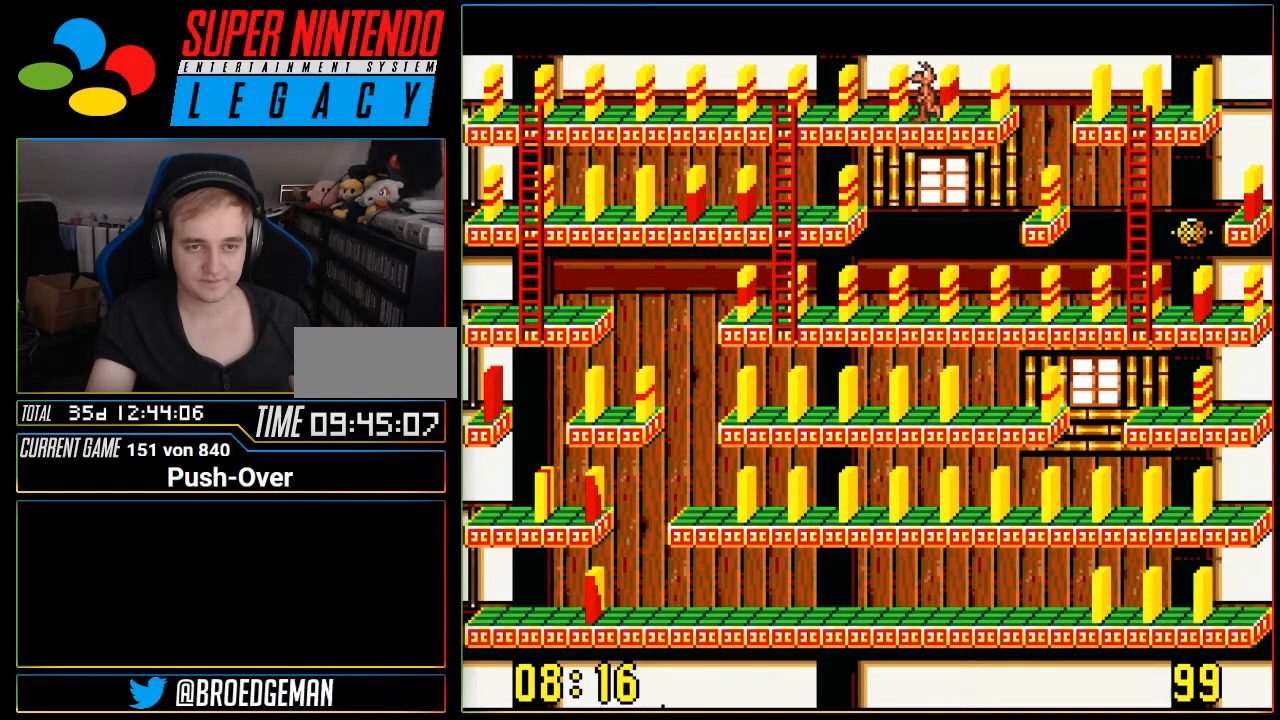
{"buttons": ["DPAD_LEFT"], "events": [[334, "DPAD_LEFT", "down"]]}
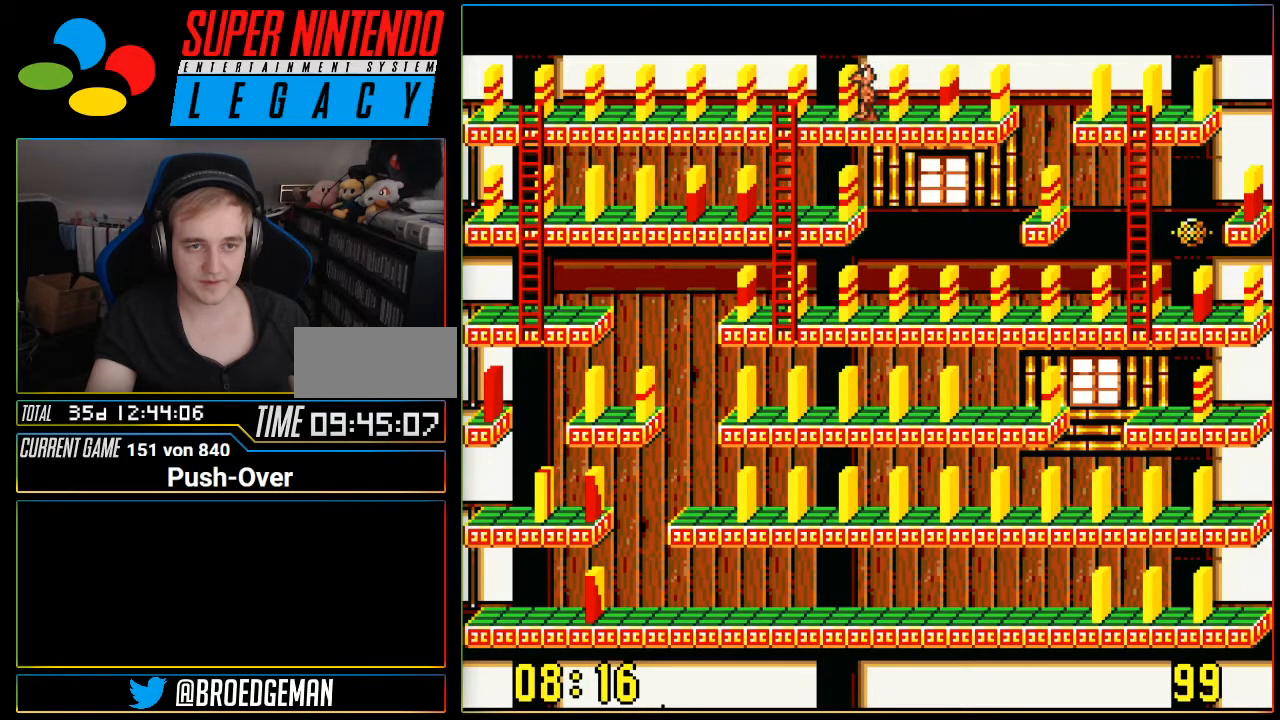
{"buttons": ["DPAD_LEFT"], "events": []}
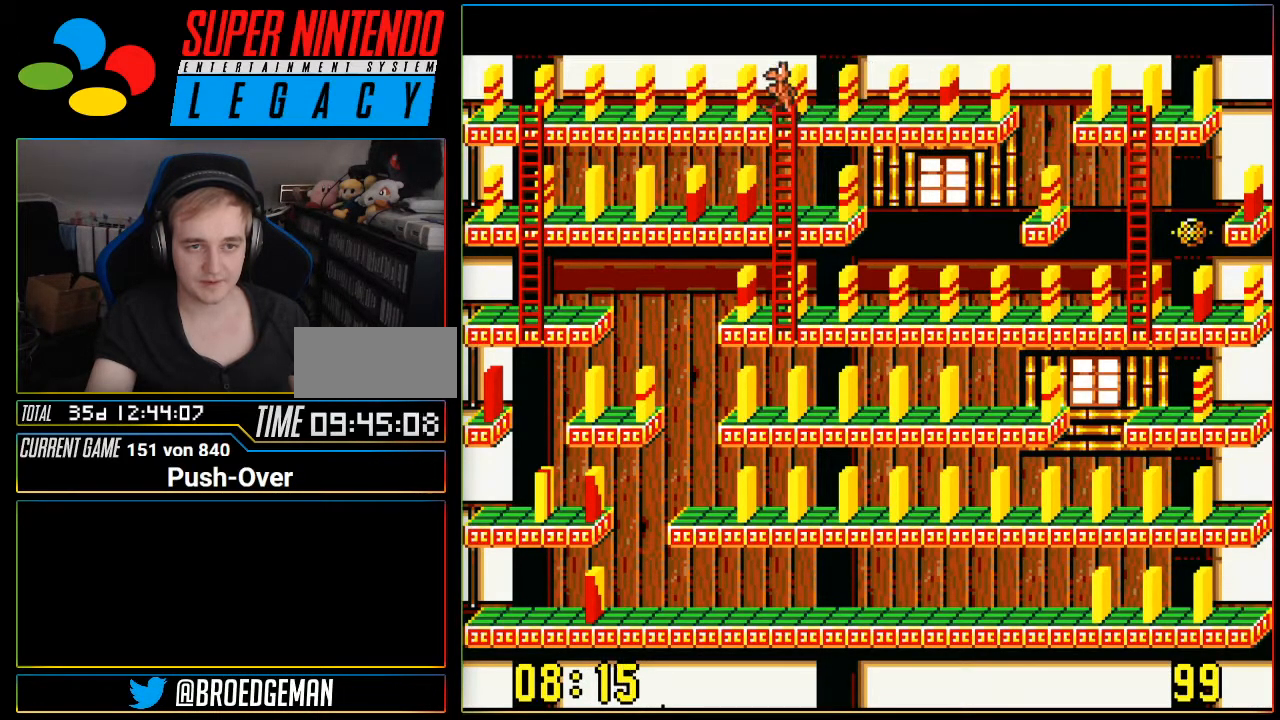
{"buttons": ["DPAD_LEFT"], "events": []}
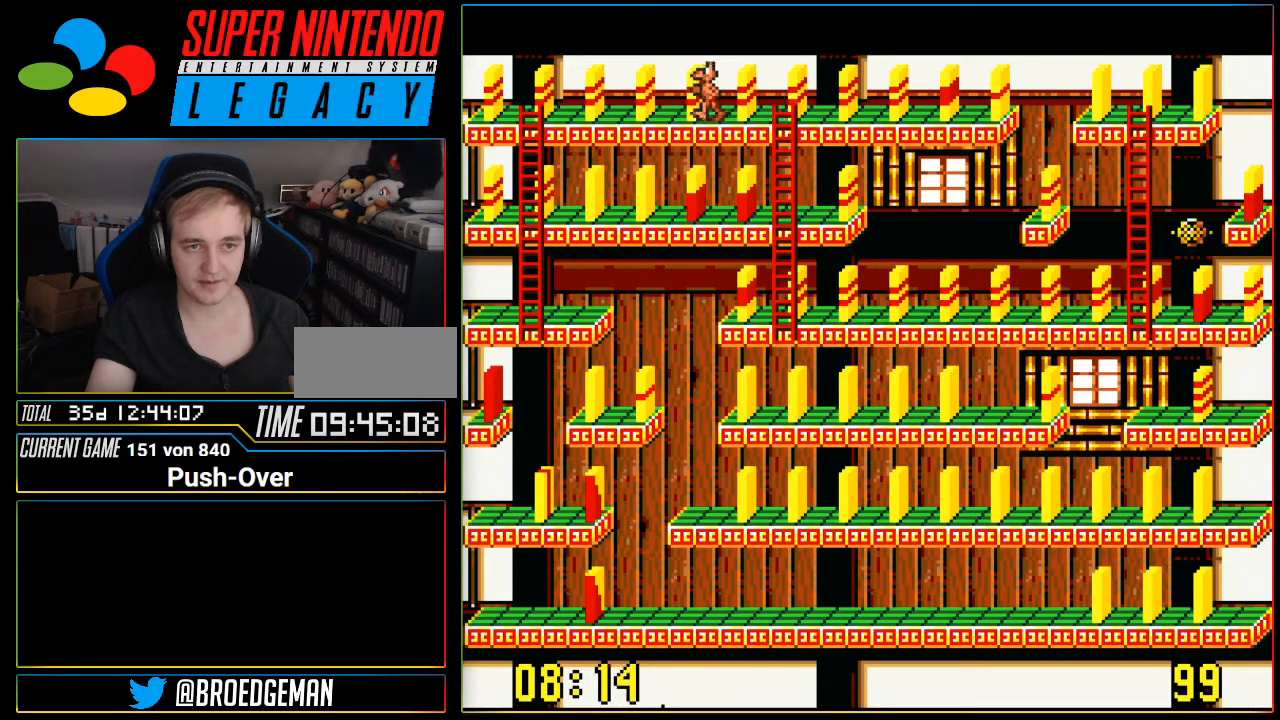
{"buttons": ["DPAD_LEFT"], "events": []}
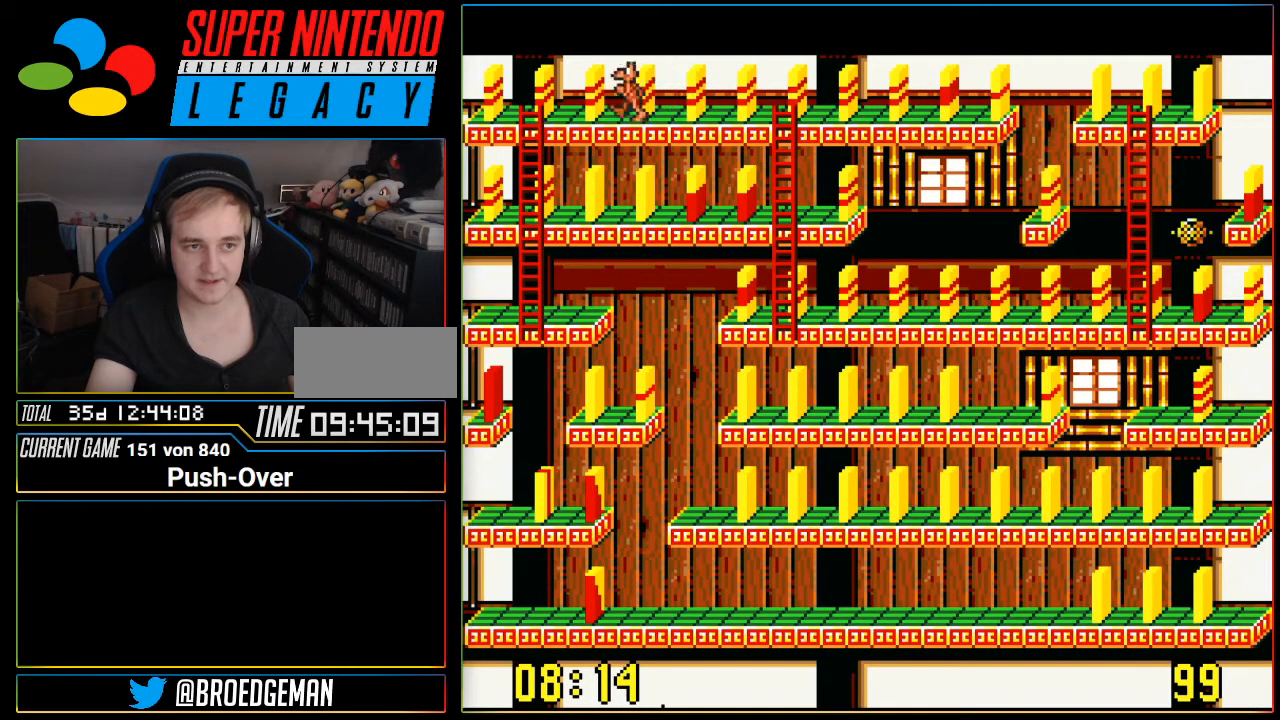
{"buttons": ["DPAD_LEFT"], "events": []}
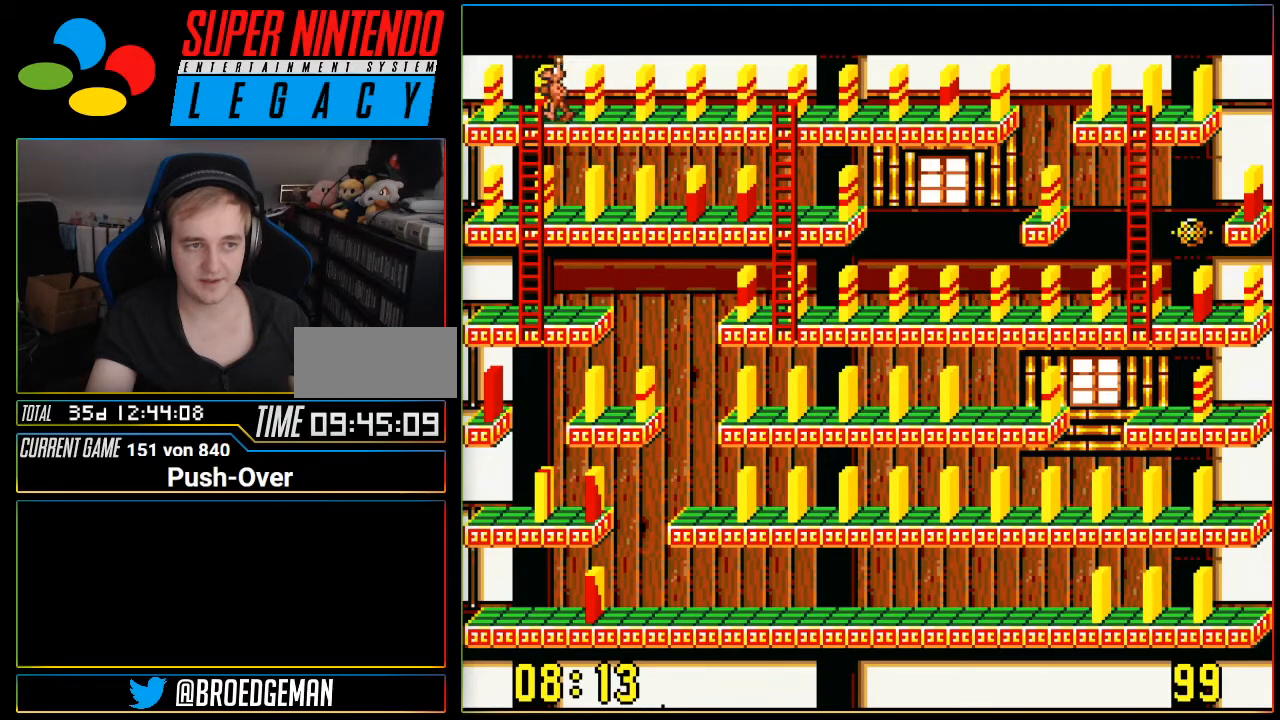
{"buttons": [], "events": [[67, "DPAD_LEFT", "up"], [183, "DPAD_UP", "down"], [317, "DPAD_UP", "up"]]}
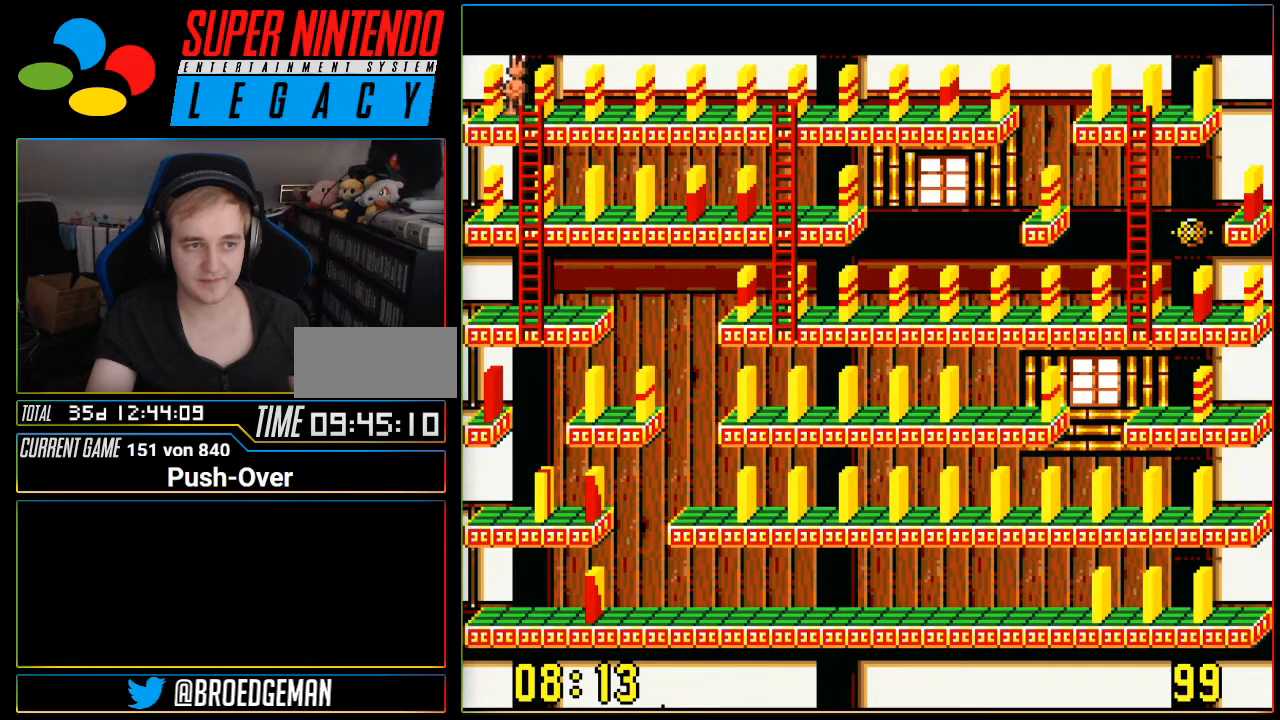
{"buttons": [], "events": [[34, "A", "down"], [217, "A", "up"], [217, "X", "down"], [251, "A", "down"], [251, "X", "up"], [467, "A", "up"]]}